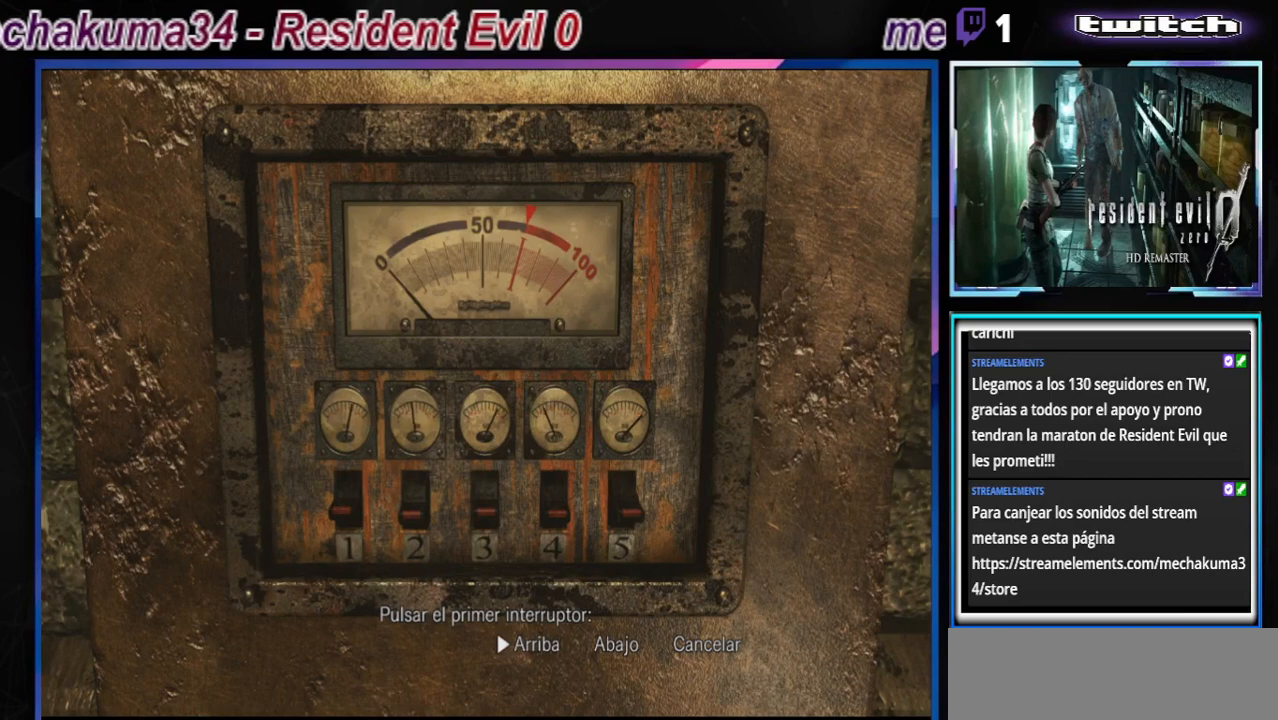
Gameplay with a controller (Xbox layout); each line is a JSON object with the inputs held at the frame after it. "events" lists button and stick changes between this image and that frame as [ms after this image, input, new state], when the widget could be followed in between. Not read: L3 R3 right_stick.
{"buttons": ["A"], "left_stick": "center", "events": [[400, "A", "down"]]}
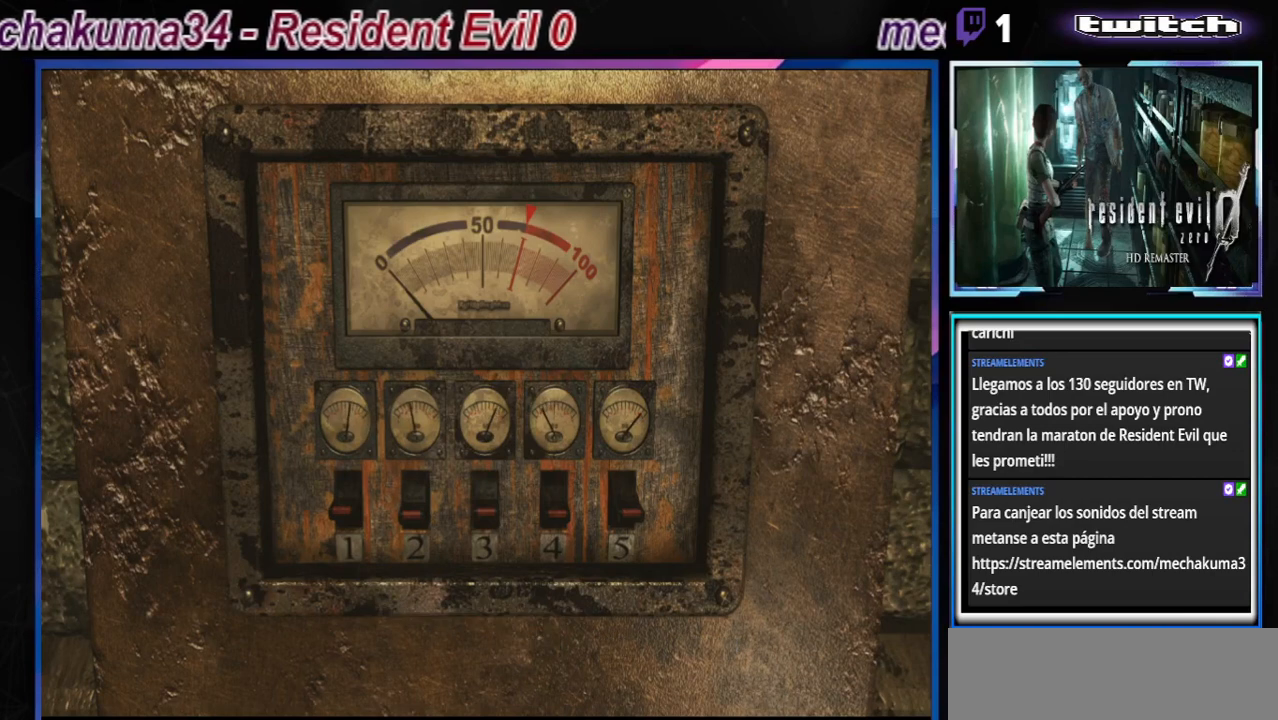
{"buttons": [], "left_stick": "center", "events": [[133, "A", "up"]]}
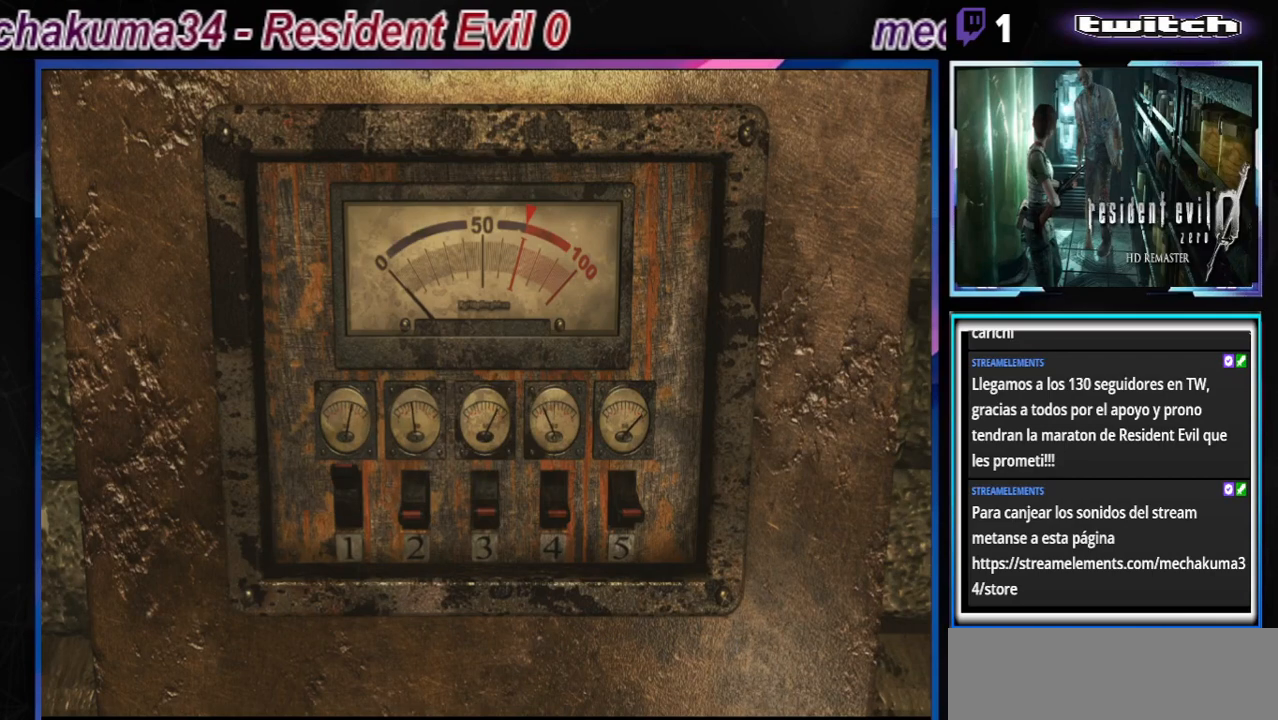
{"buttons": [], "left_stick": "center", "events": []}
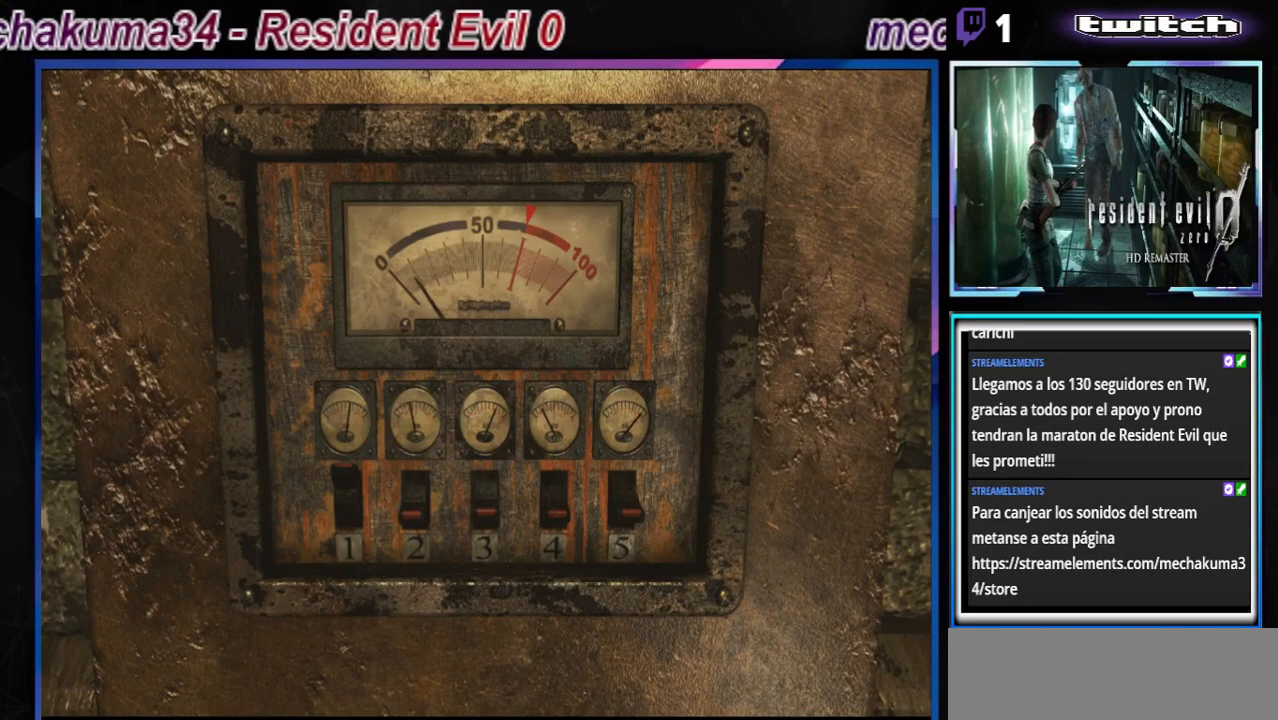
{"buttons": ["A"], "left_stick": "center", "events": [[433, "A", "down"]]}
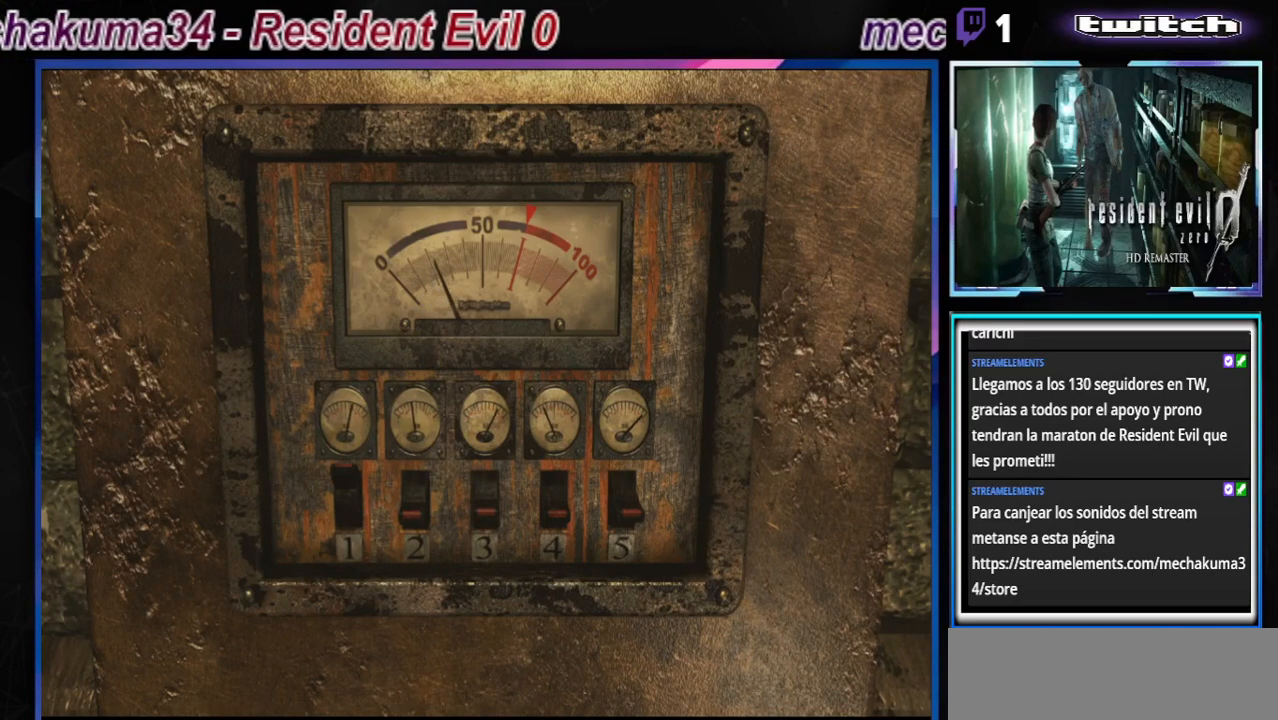
{"buttons": [], "left_stick": "center", "events": [[100, "A", "up"]]}
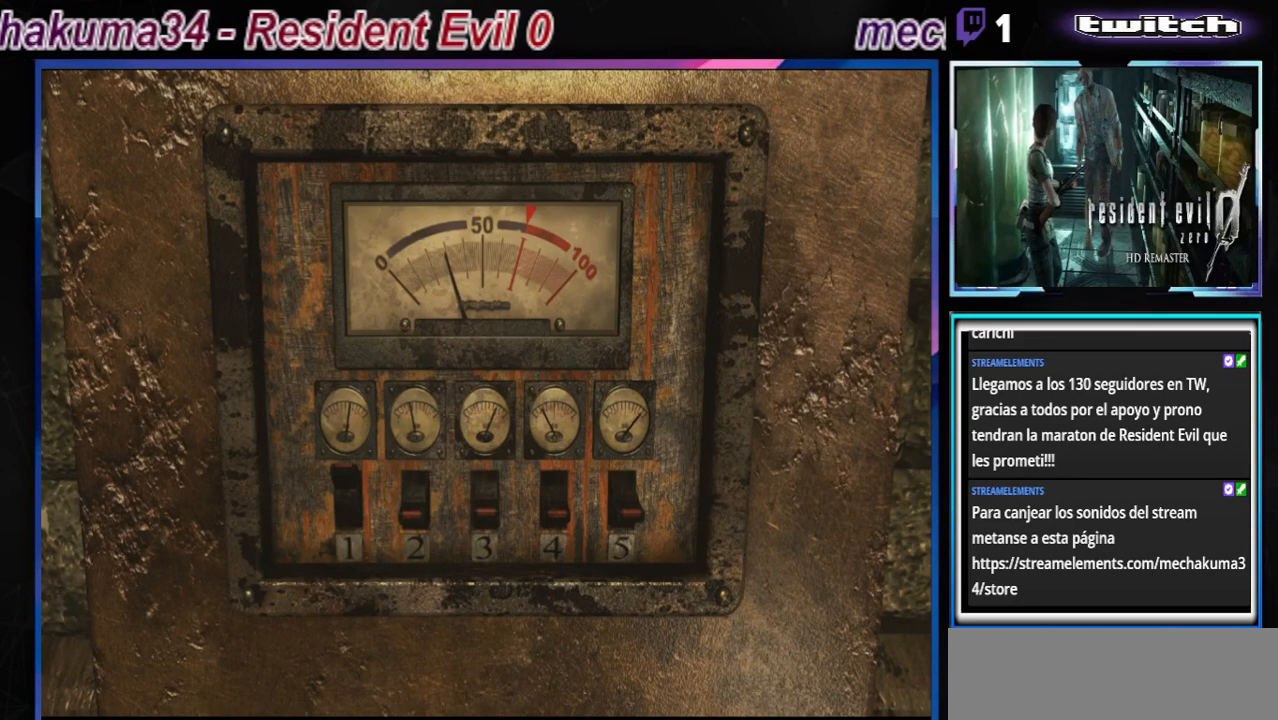
{"buttons": [], "left_stick": "center", "events": [[300, "A", "down"], [367, "A", "up"]]}
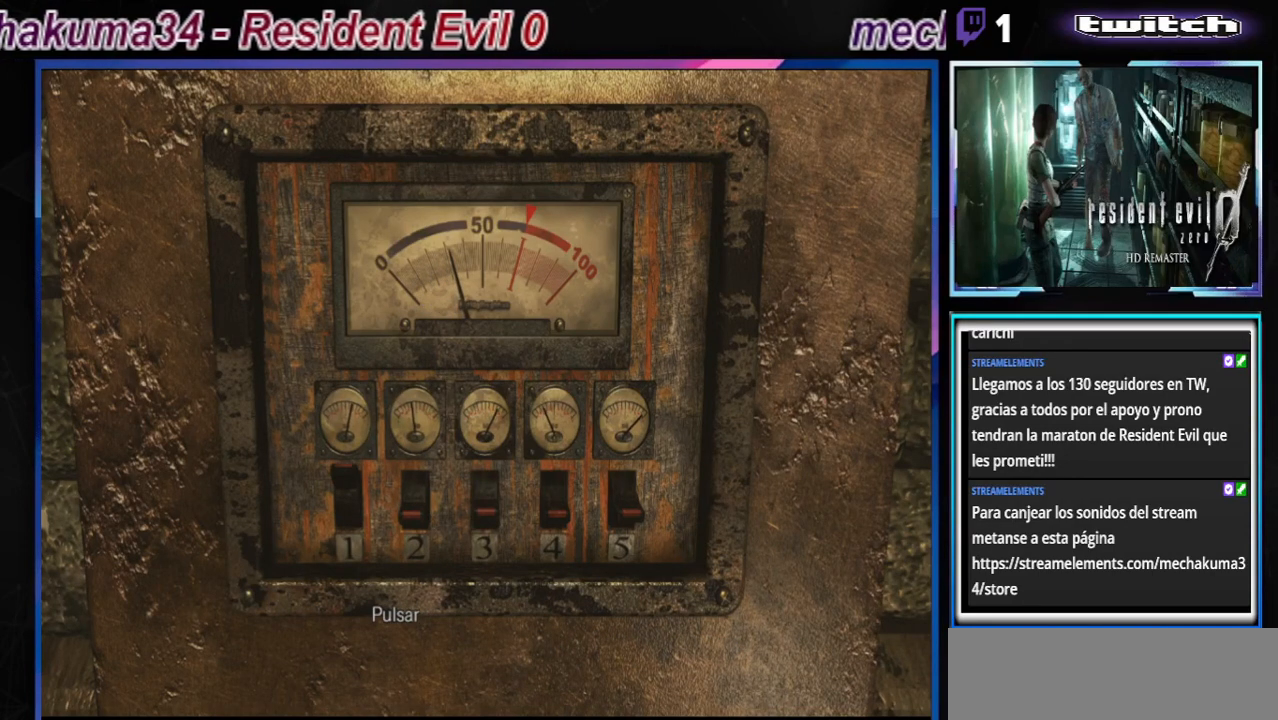
{"buttons": ["A"], "left_stick": "center", "events": [[133, "A", "down"], [267, "A", "up"], [433, "A", "down"]]}
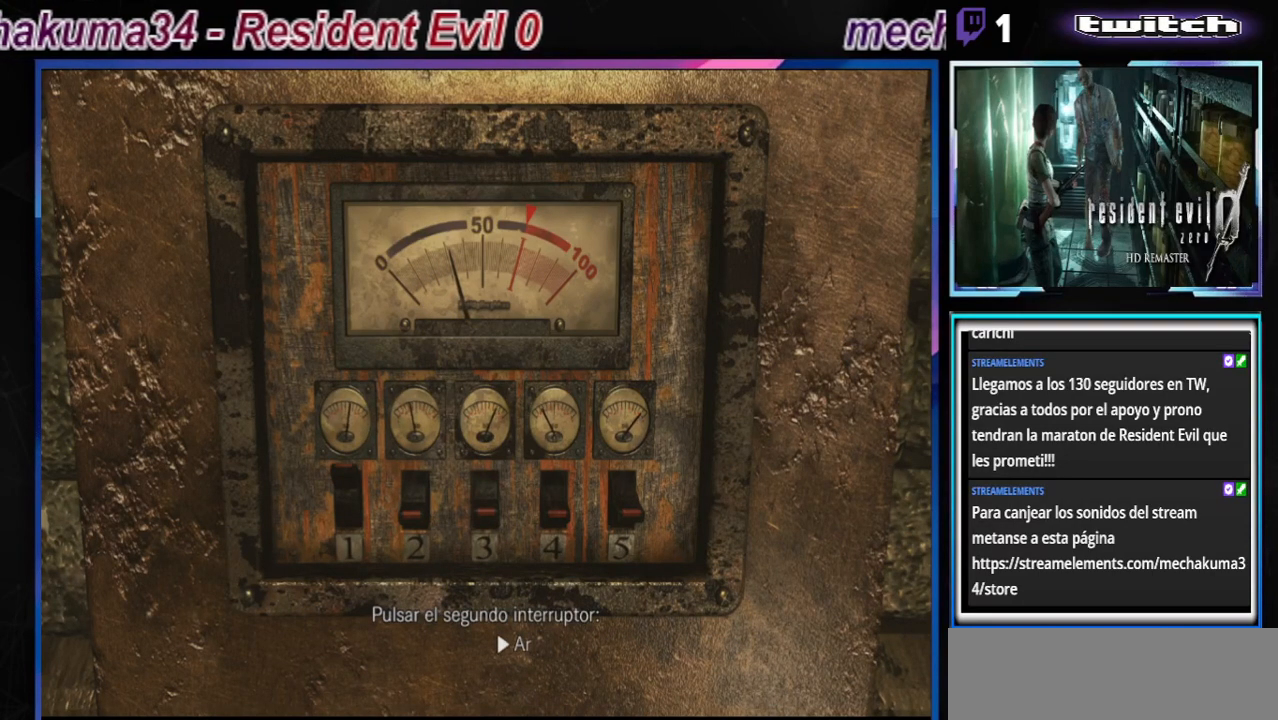
{"buttons": [], "left_stick": "center", "events": [[67, "A", "up"], [133, "A", "down"], [267, "A", "up"], [333, "A", "down"], [433, "A", "up"]]}
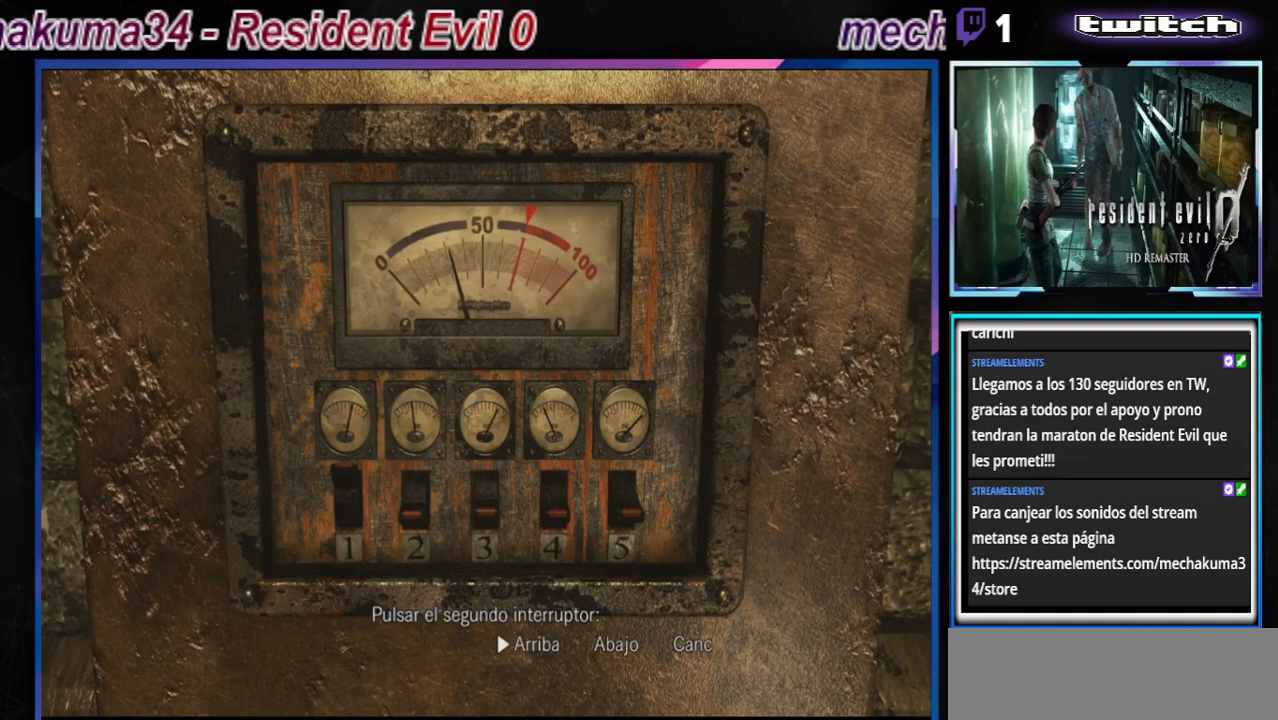
{"buttons": ["A"], "left_stick": "center", "events": [[33, "A", "down"], [133, "A", "up"], [233, "A", "down"], [333, "A", "up"], [433, "A", "down"]]}
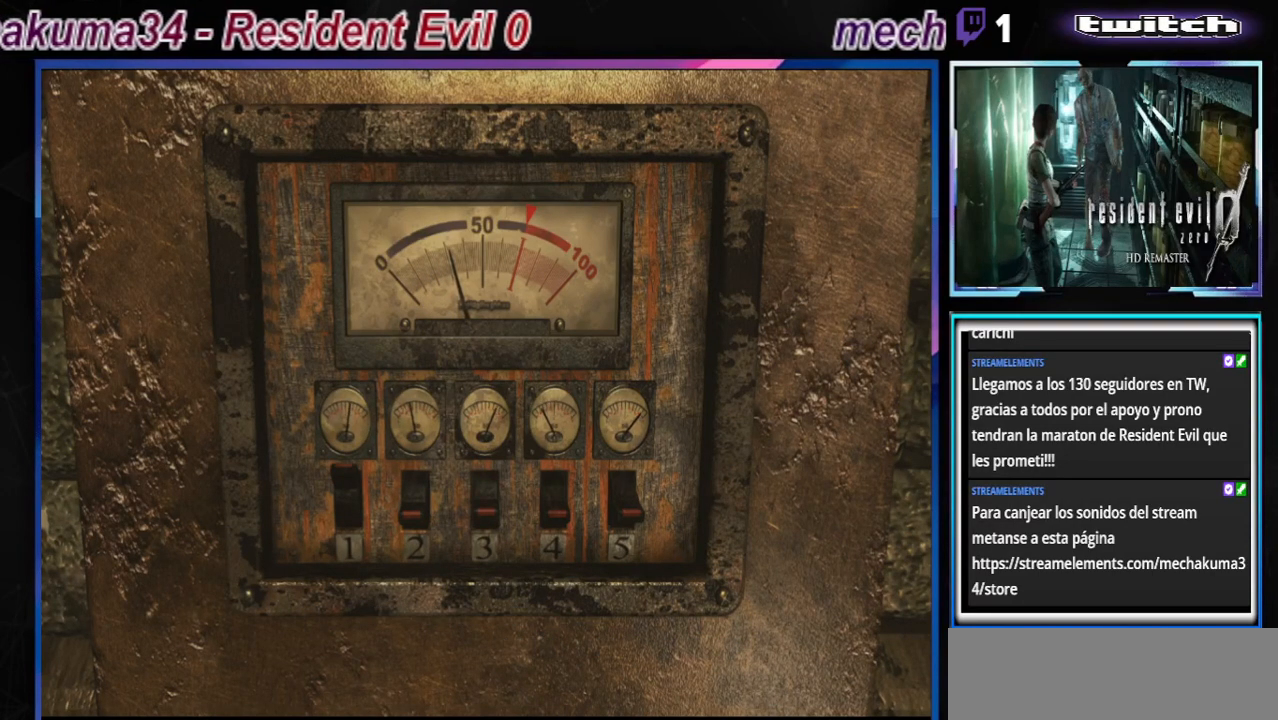
{"buttons": ["A"], "left_stick": "center", "events": [[33, "A", "up"], [167, "A", "down"], [267, "A", "up"], [433, "A", "down"]]}
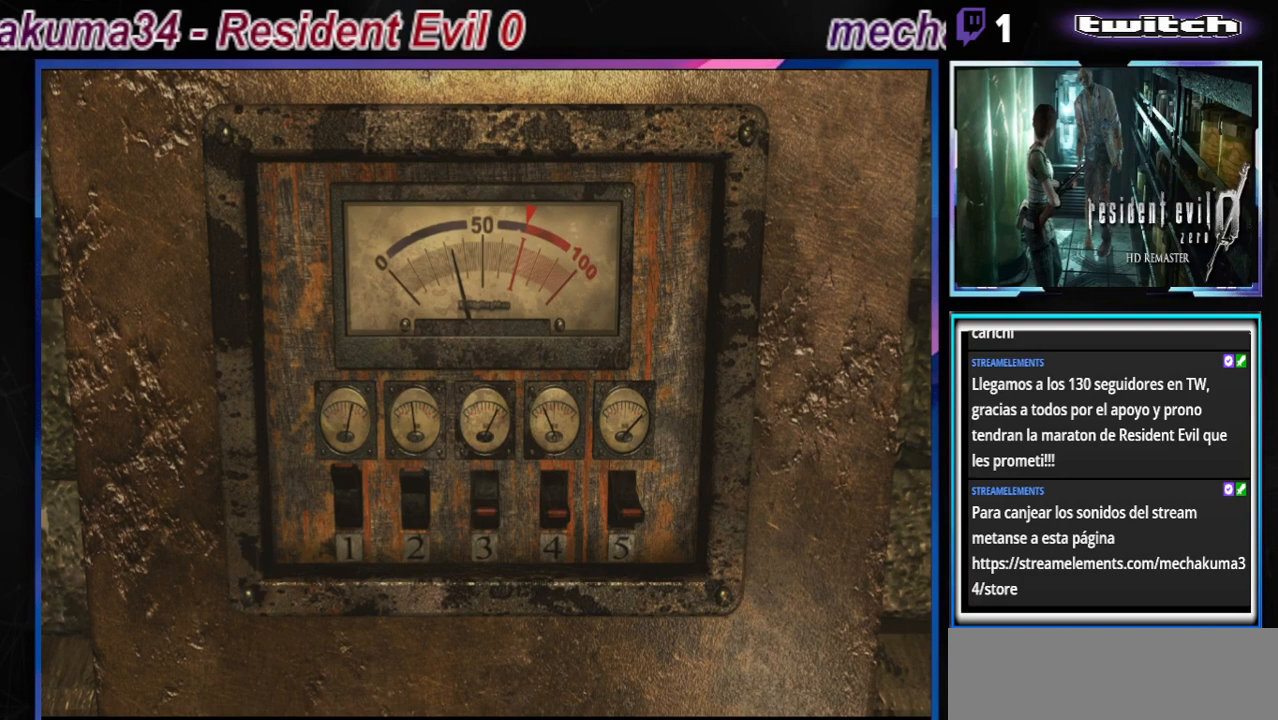
{"buttons": [], "left_stick": "center", "events": [[100, "A", "up"]]}
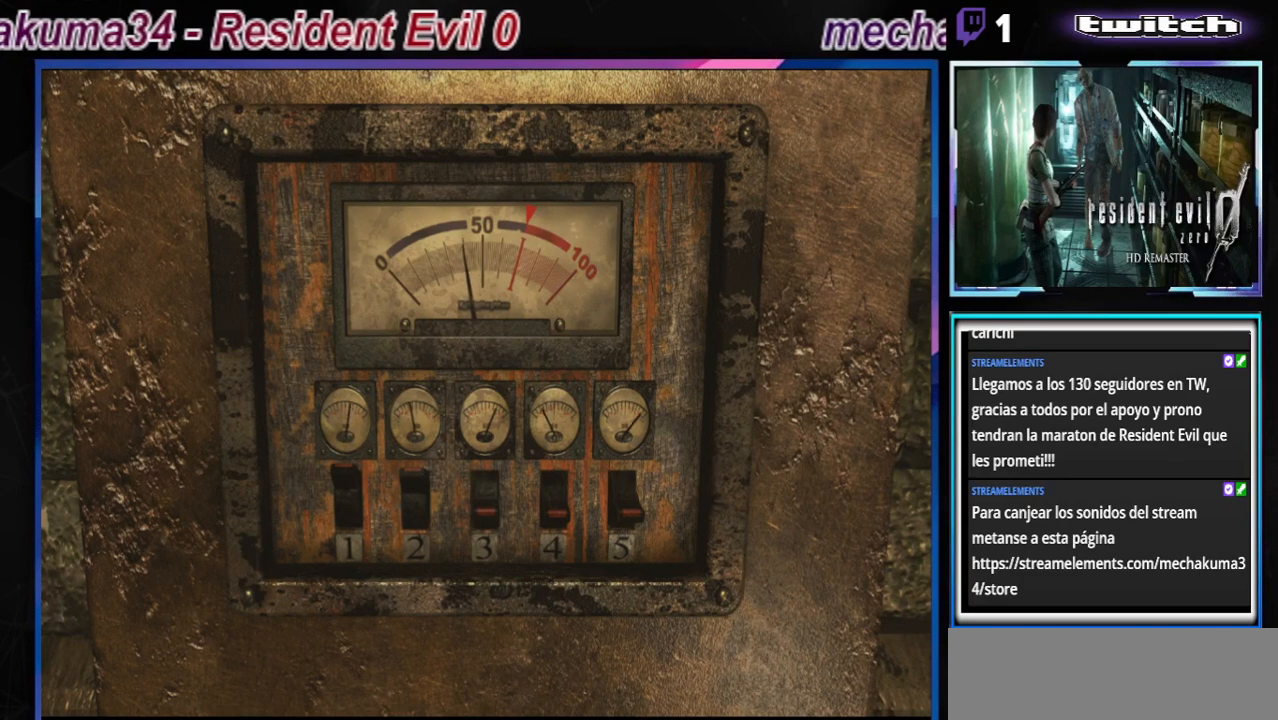
{"buttons": [], "left_stick": "center", "events": [[333, "A", "down"], [467, "A", "up"]]}
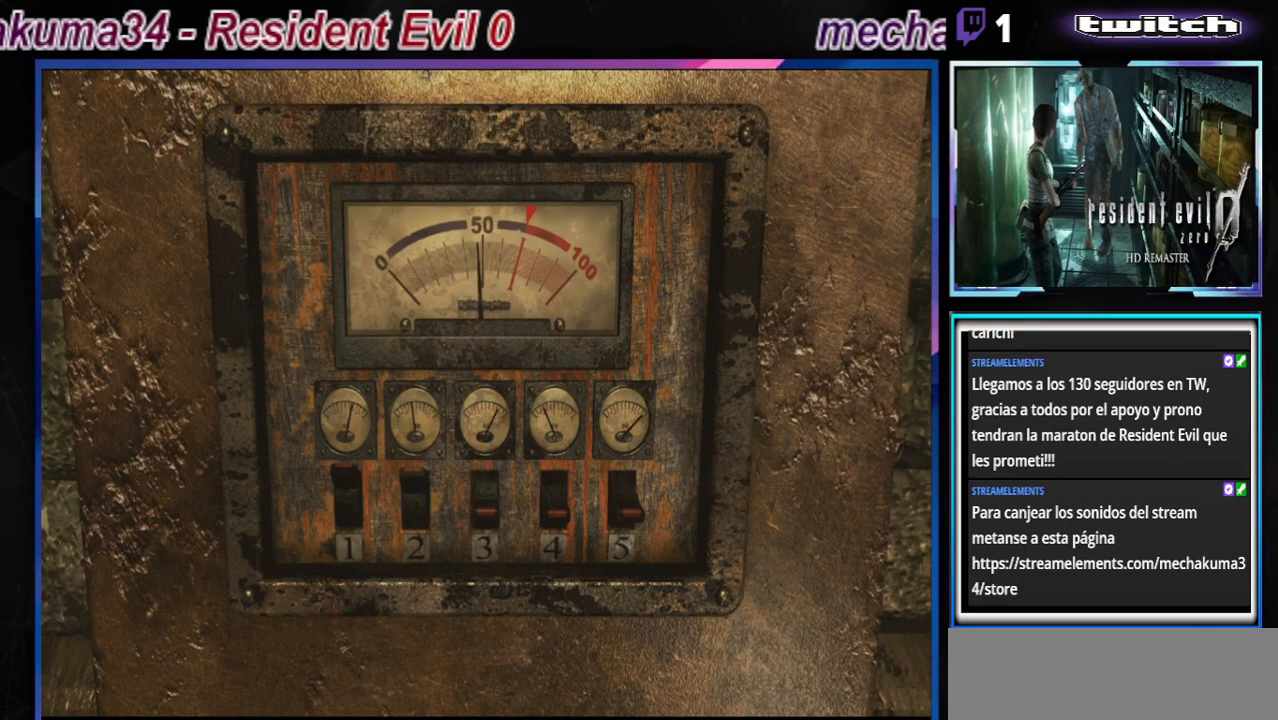
{"buttons": [], "left_stick": "center", "events": [[133, "A", "down"], [233, "A", "up"], [400, "A", "down"], [500, "A", "up"]]}
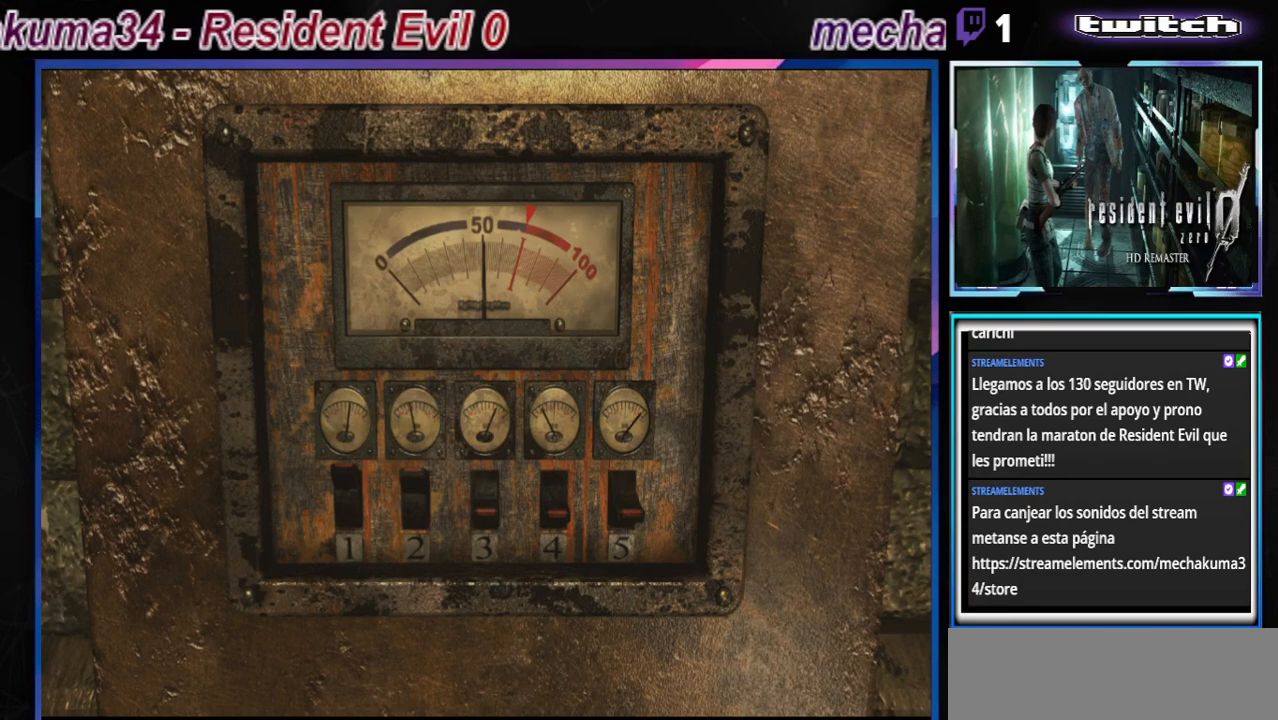
{"buttons": ["A"], "left_stick": "center", "events": [[267, "A", "down"], [367, "A", "up"], [467, "A", "down"]]}
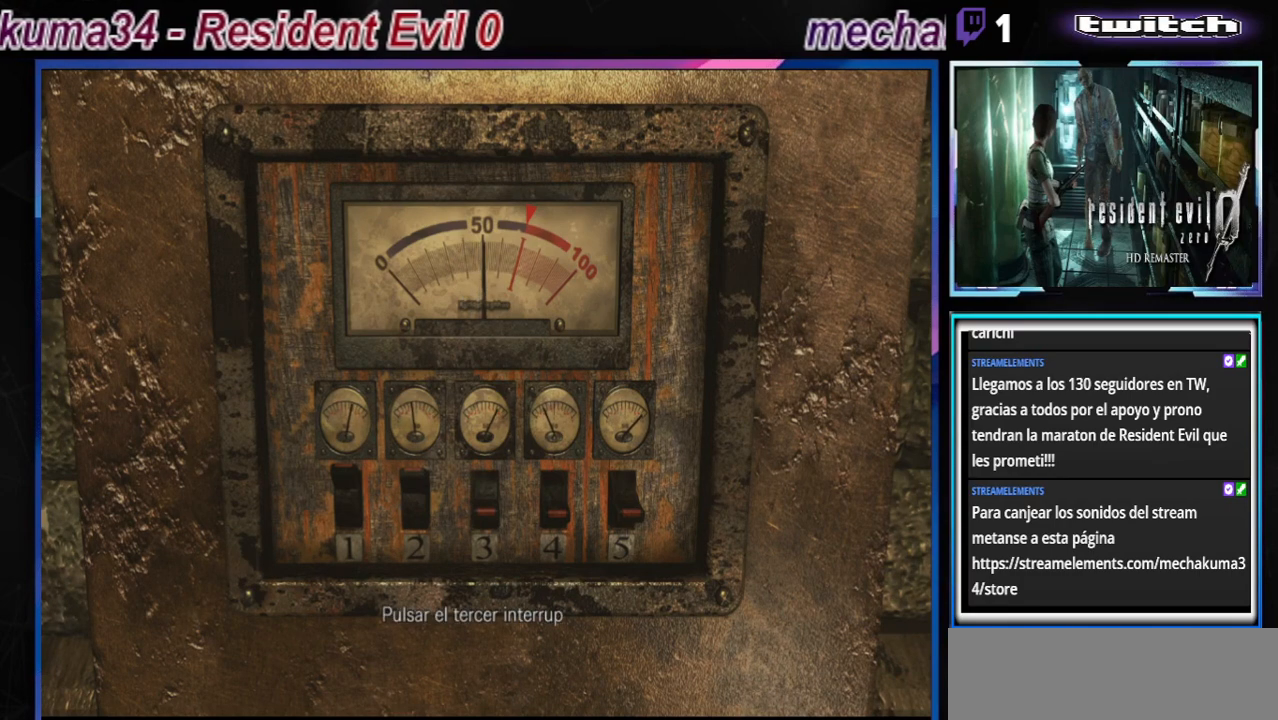
{"buttons": [], "left_stick": "center", "events": [[67, "A", "up"], [200, "A", "down"], [267, "A", "up"], [367, "A", "down"], [467, "A", "up"]]}
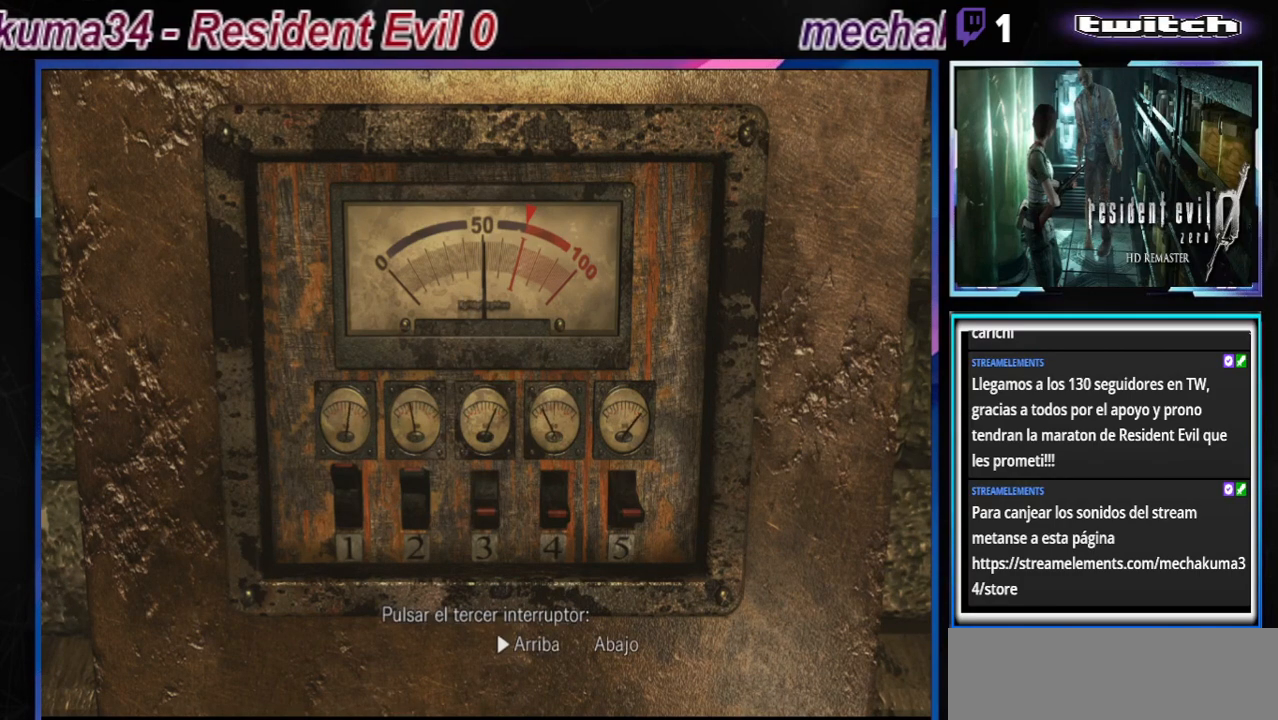
{"buttons": ["A"], "left_stick": "center", "events": [[67, "A", "down"], [167, "A", "up"], [267, "A", "down"], [367, "A", "up"], [467, "A", "down"]]}
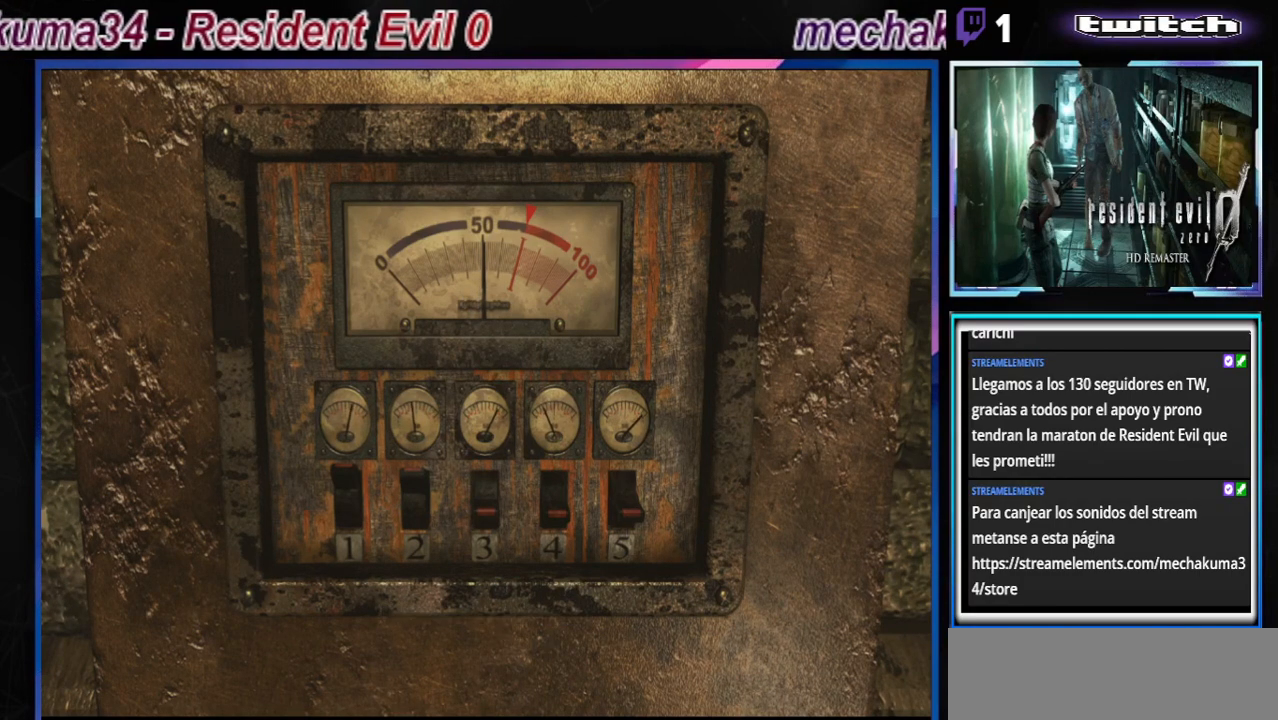
{"buttons": ["A"], "left_stick": "center", "events": [[67, "A", "up"], [167, "A", "down"], [300, "A", "up"], [433, "A", "down"]]}
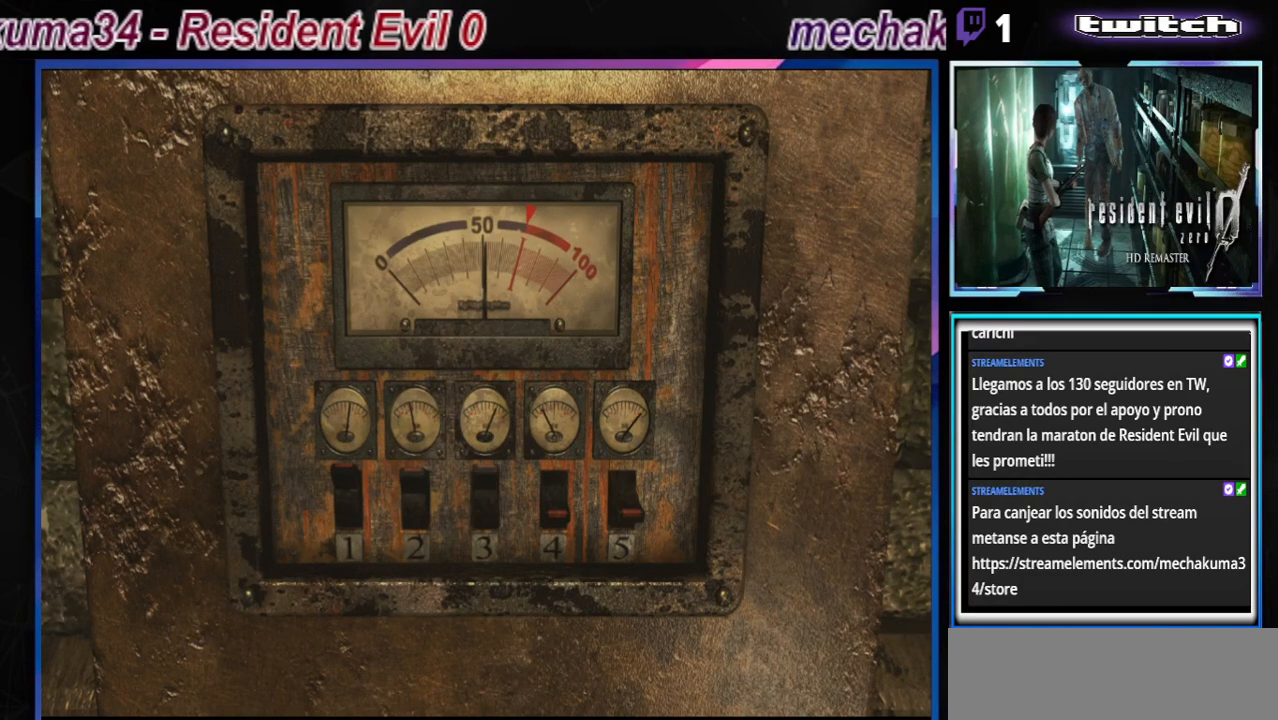
{"buttons": [], "left_stick": "center", "events": [[67, "A", "up"], [233, "A", "down"], [367, "A", "up"]]}
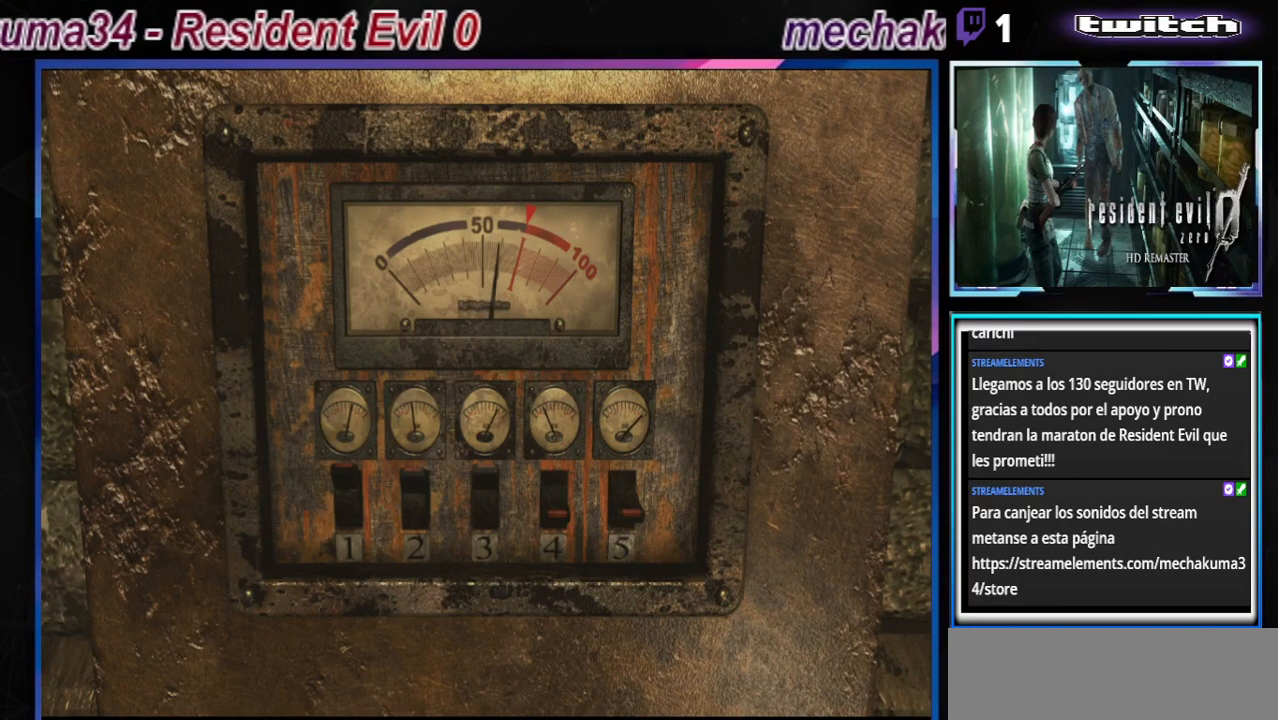
{"buttons": ["A"], "left_stick": "center", "events": [[67, "A", "down"], [167, "A", "up"], [400, "A", "down"]]}
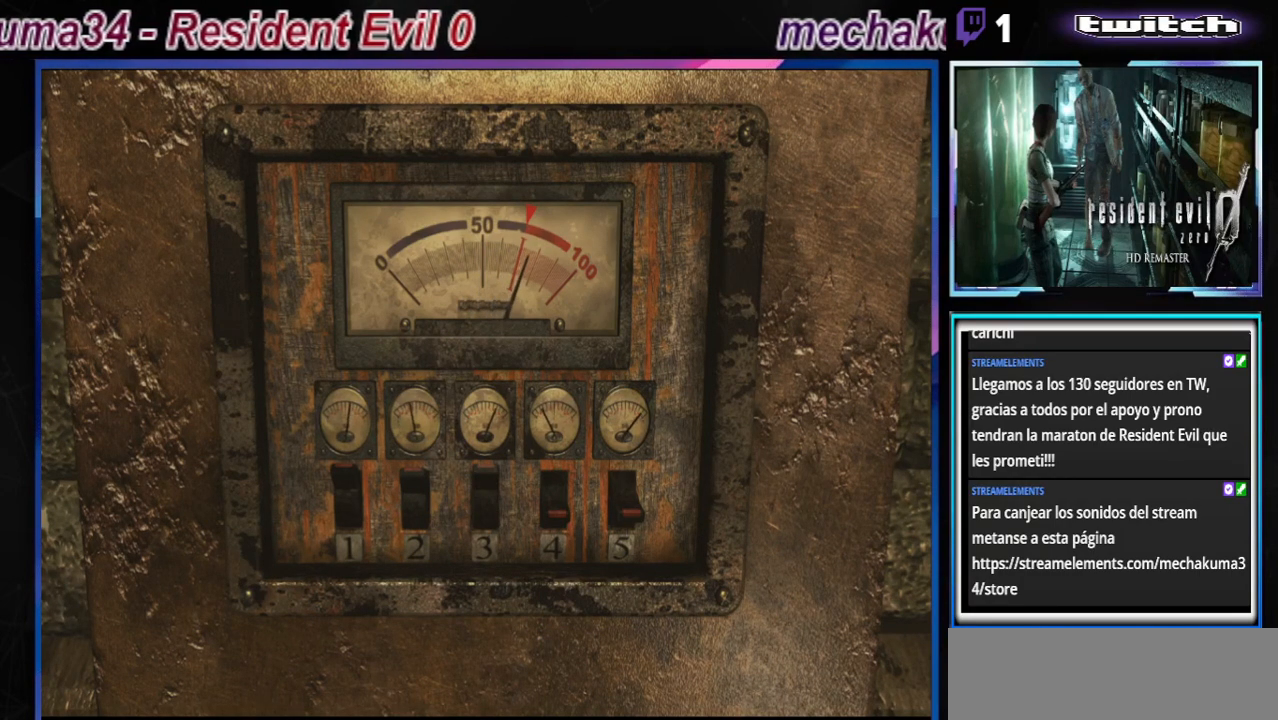
{"buttons": [], "left_stick": "center", "events": [[33, "A", "up"], [267, "A", "down"], [400, "A", "up"]]}
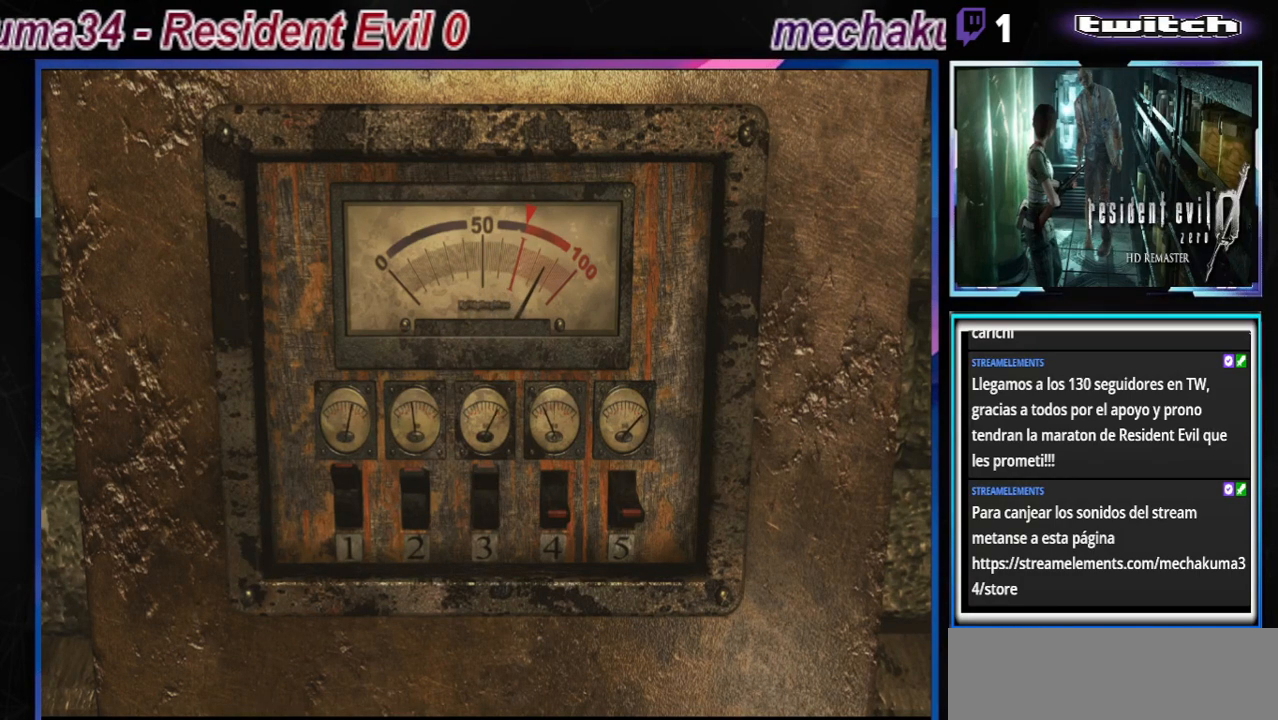
{"buttons": [], "left_stick": "center", "events": []}
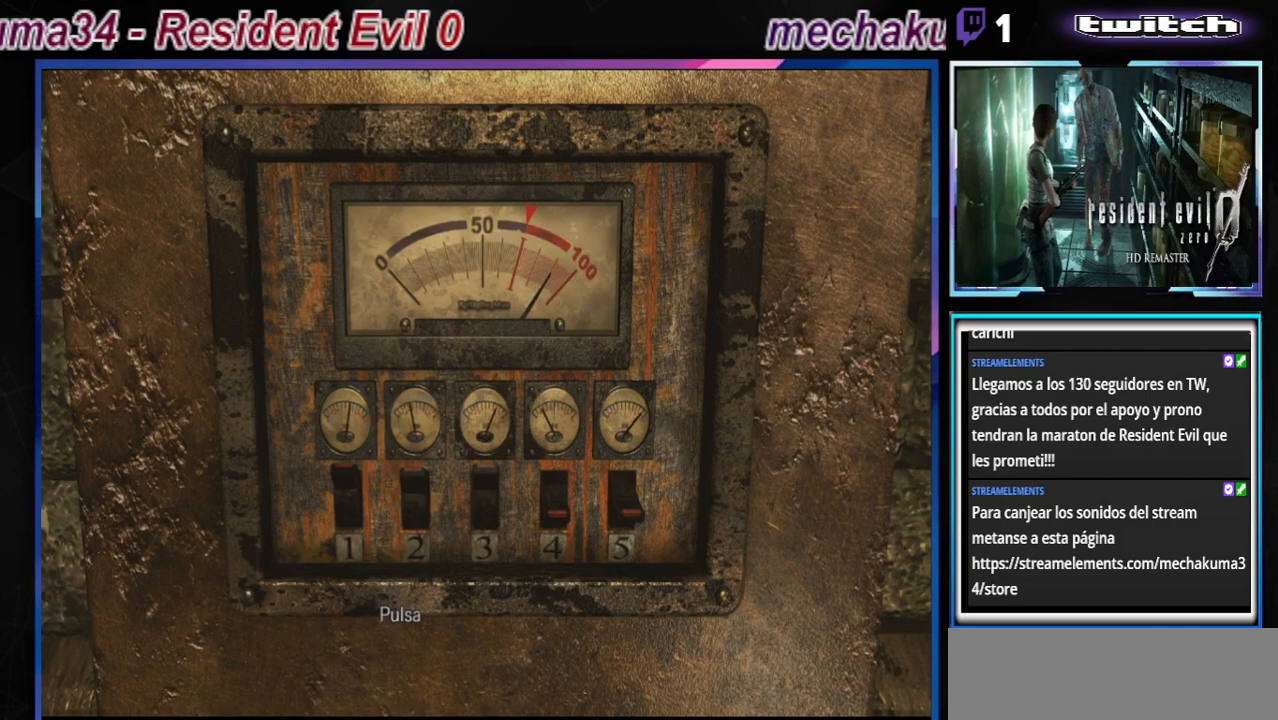
{"buttons": [], "left_stick": "right", "events": [[67, "A", "down"], [233, "A", "up"], [433, "left_stick", "right"]]}
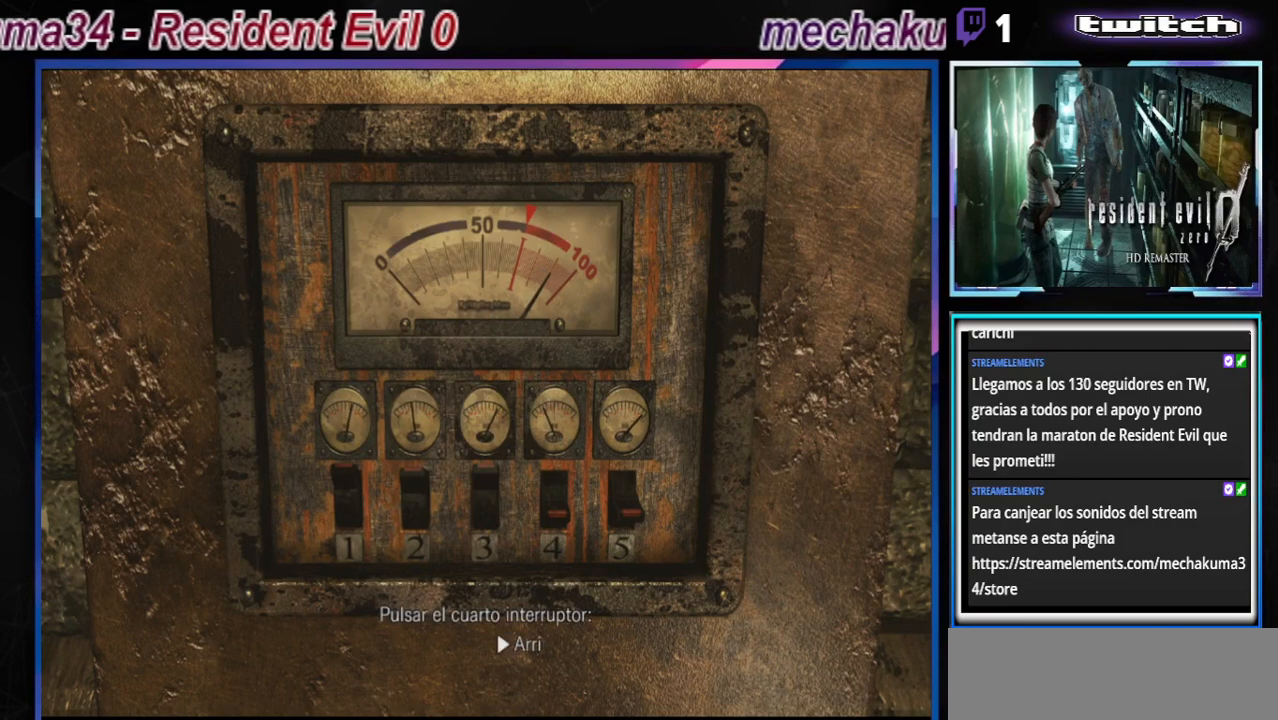
{"buttons": [], "left_stick": "center", "events": [[333, "left_stick", "center"]]}
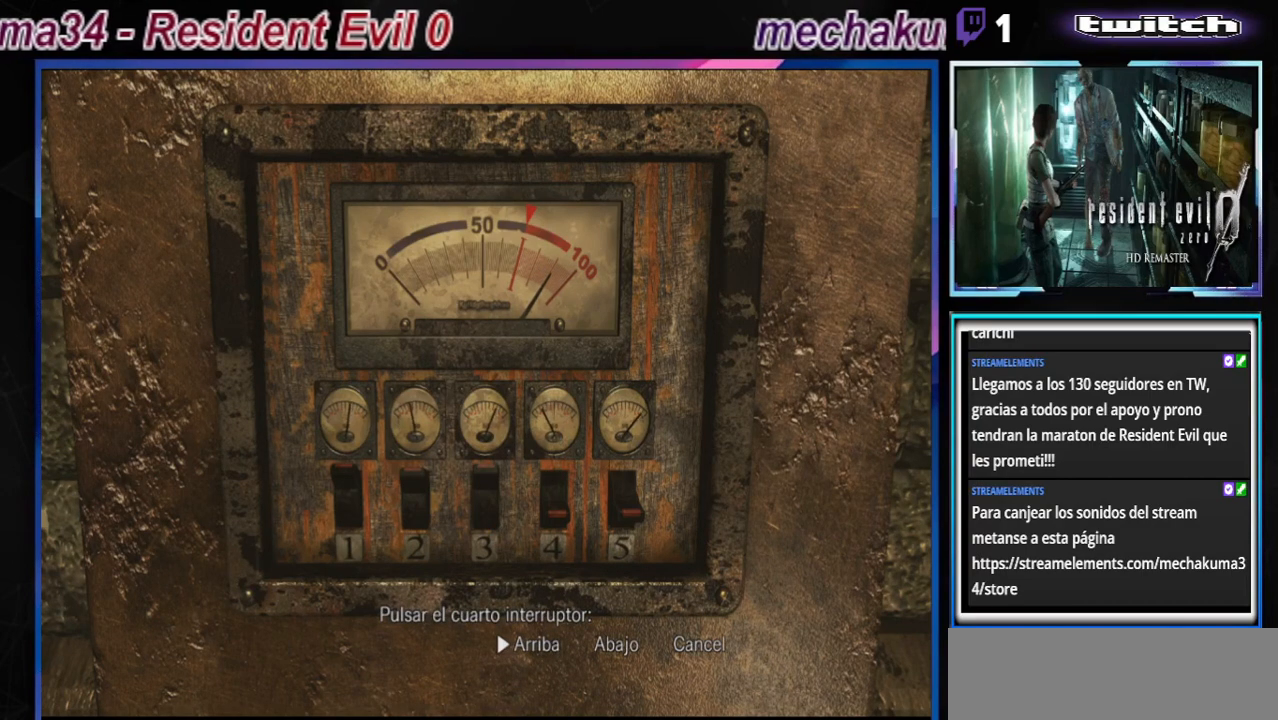
{"buttons": [], "left_stick": "right", "events": [[67, "left_stick", "right"], [233, "left_stick", "center"], [433, "left_stick", "right"]]}
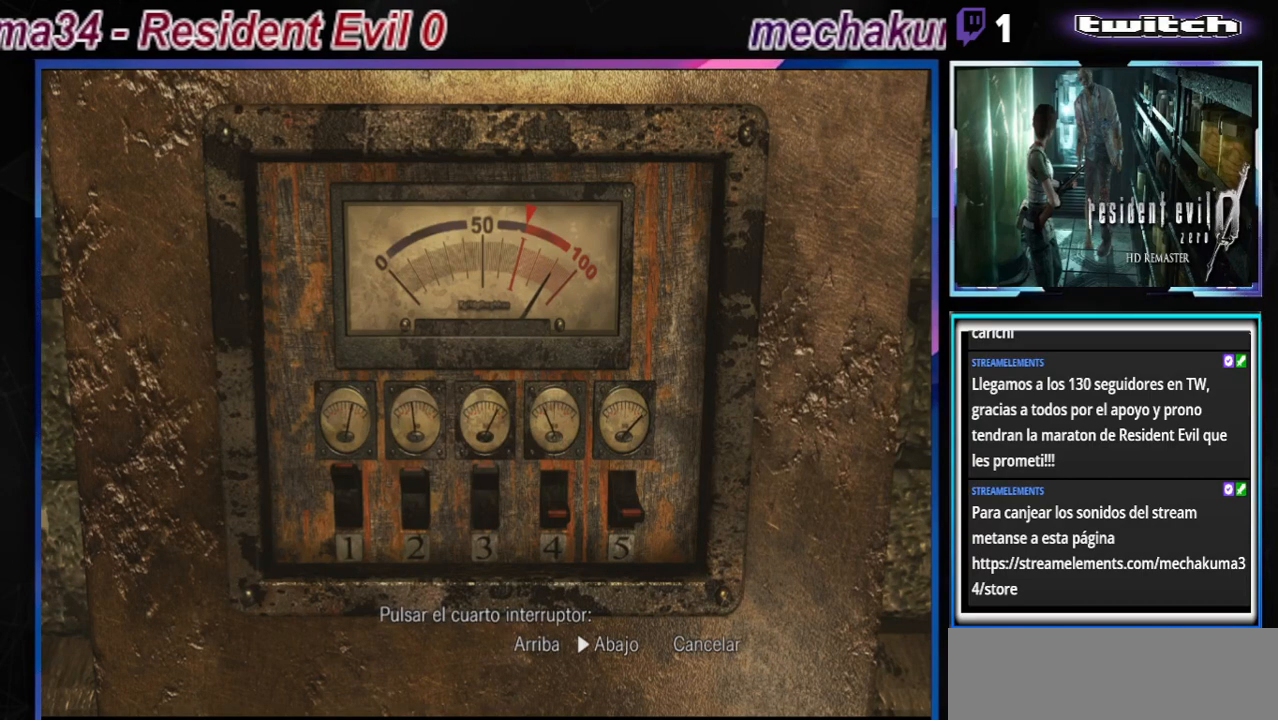
{"buttons": [], "left_stick": "center", "events": [[100, "left_stick", "center"], [267, "A", "down"], [467, "A", "up"]]}
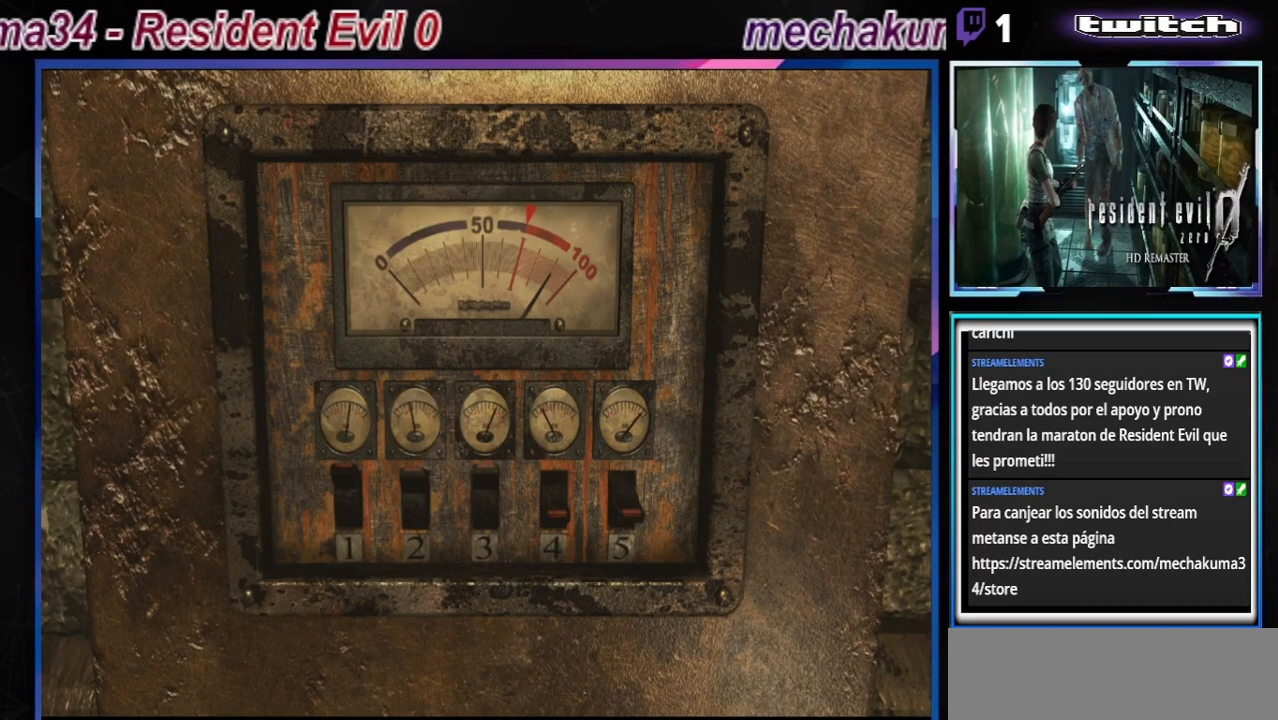
{"buttons": [], "left_stick": "center", "events": []}
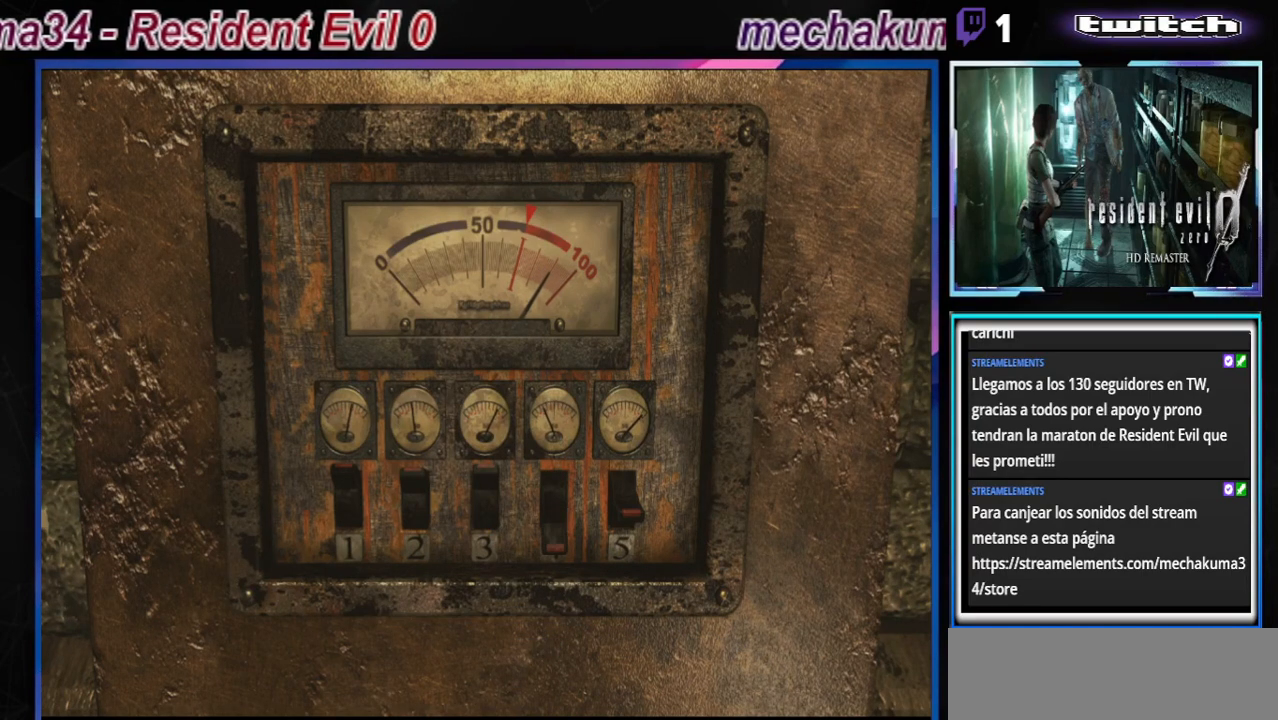
{"buttons": [], "left_stick": "center", "events": []}
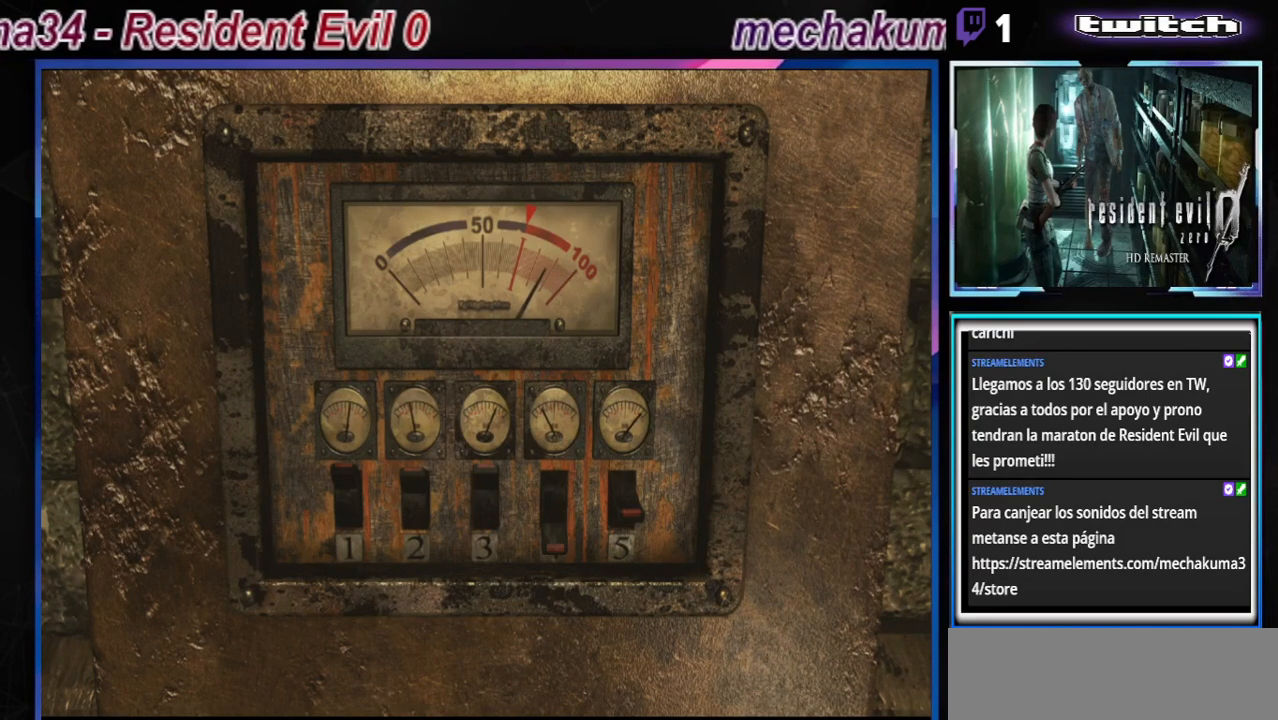
{"buttons": [], "left_stick": "center", "events": []}